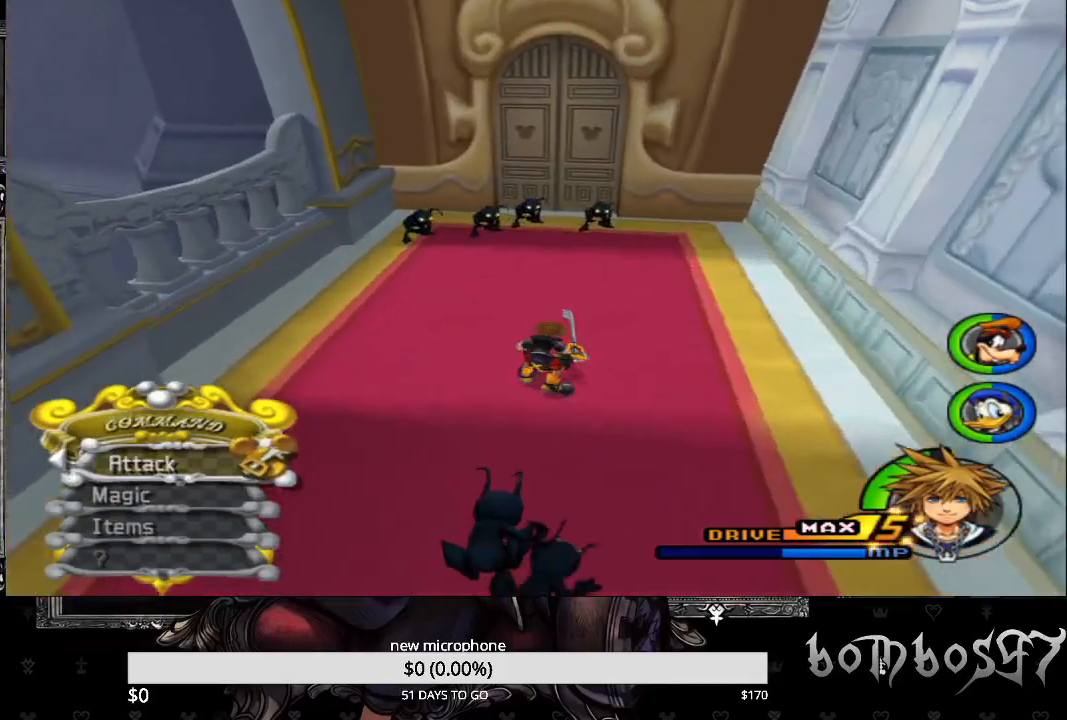
Gameplay with a controller (PlayStation layout); each line is a JSON object with the inputs held at the frame after it (dt_ms = milliseconds from this image to that frame). "events" lists button and stick changes between this image and that frame as [ms after this image, input, new state], when the widget could be followed in between. Not read: L2.
{"dt_ms": 500, "buttons": [], "left_stick": "up", "right_stick": "center", "events": [[367, "SQUARE", "up"], [400, "SQUARE", "down"], [500, "SQUARE", "up"]]}
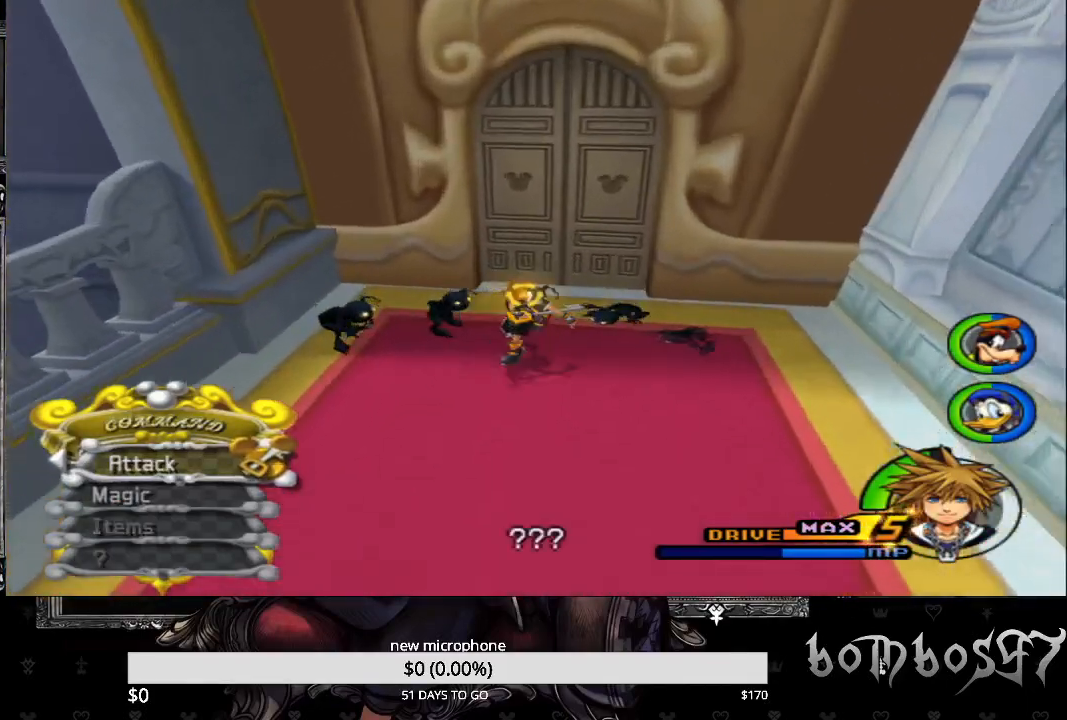
{"dt_ms": 500, "buttons": [], "left_stick": "up", "right_stick": "center", "events": [[333, "SQUARE", "down"], [467, "SQUARE", "up"]]}
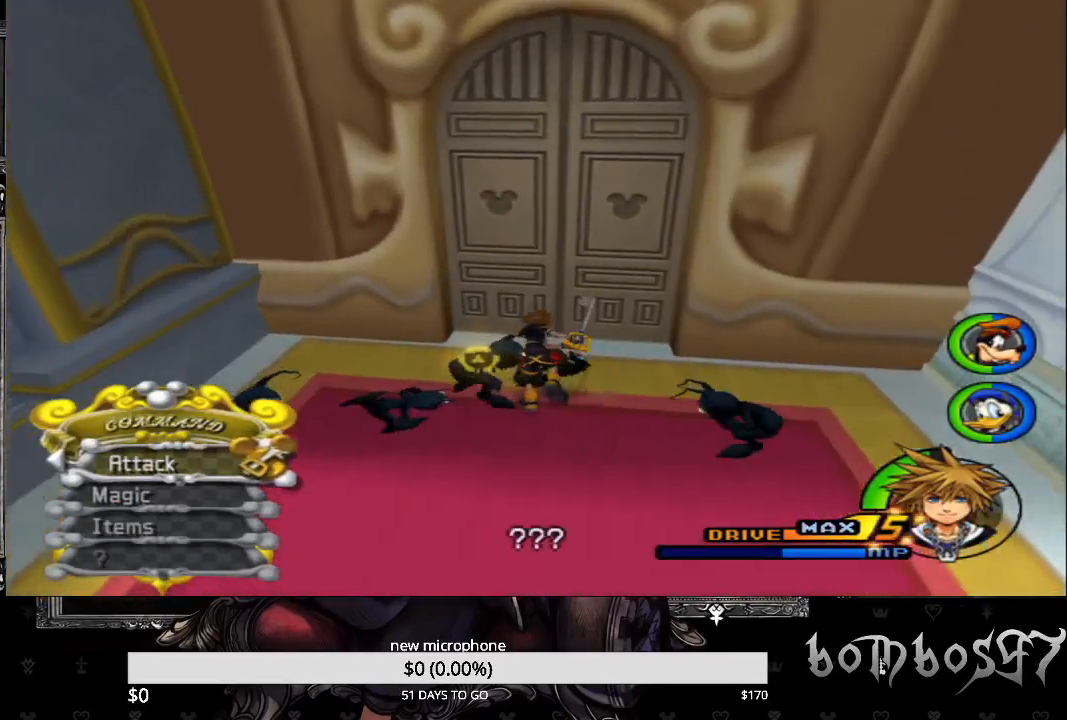
{"dt_ms": 500, "buttons": [], "left_stick": "up", "right_stick": "center", "events": []}
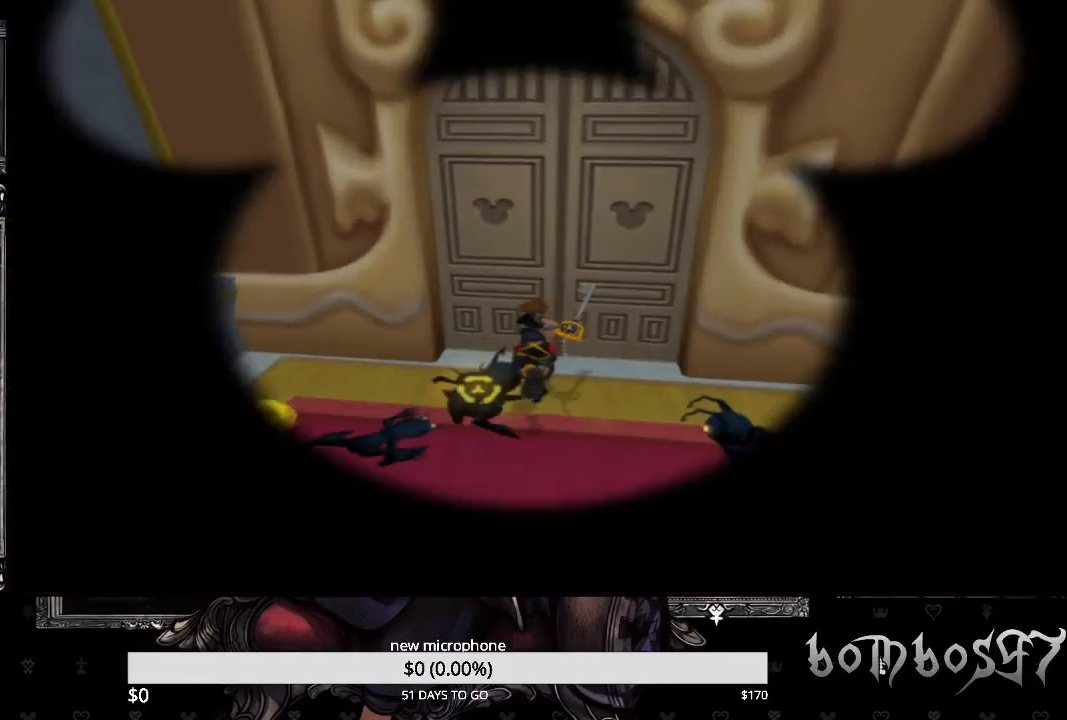
{"dt_ms": 500, "buttons": [], "left_stick": "center", "right_stick": "center", "events": [[500, "left_stick", "center"]]}
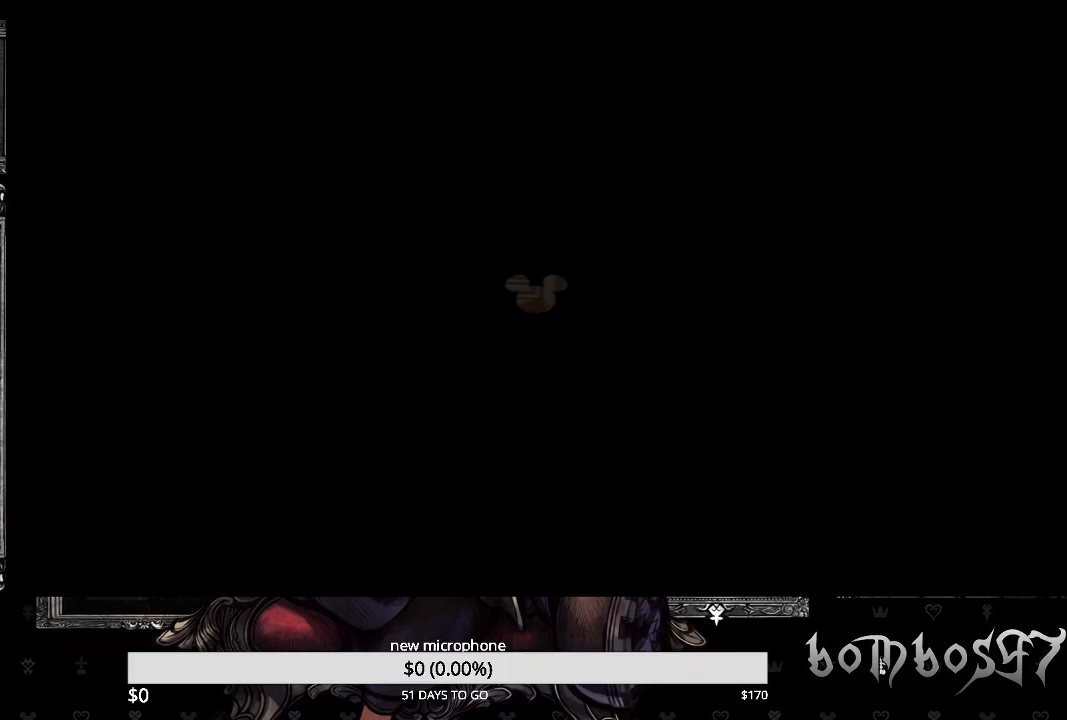
{"dt_ms": 500, "buttons": [], "left_stick": "center", "right_stick": "center", "events": []}
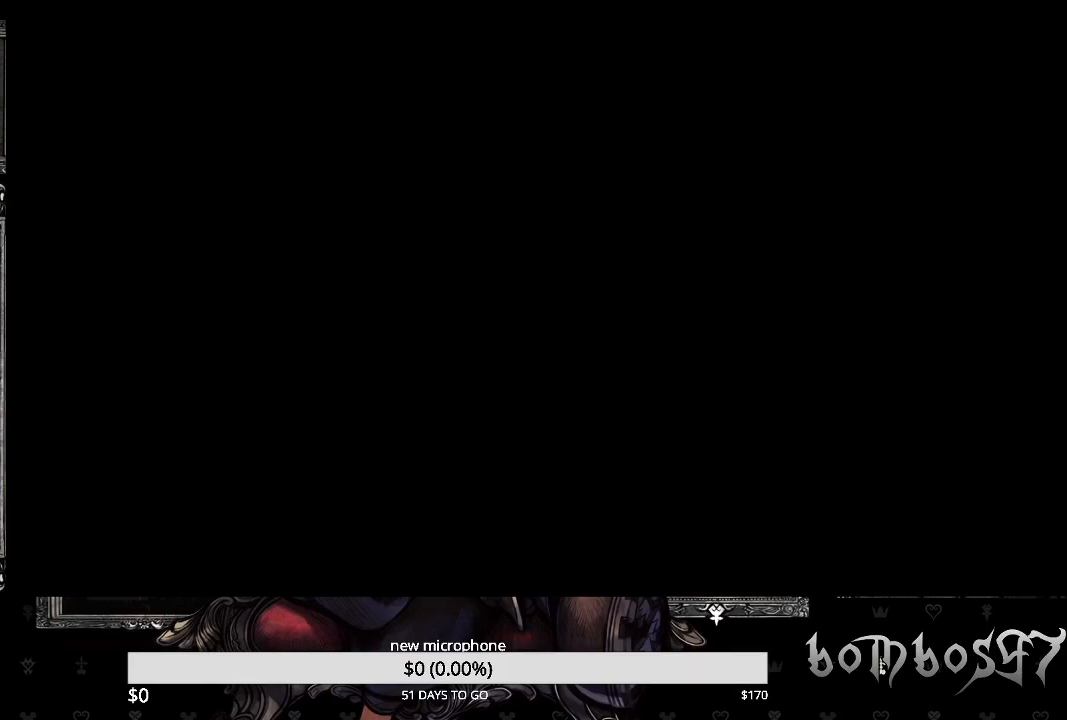
{"dt_ms": 500, "buttons": [], "left_stick": "center", "right_stick": "center", "events": []}
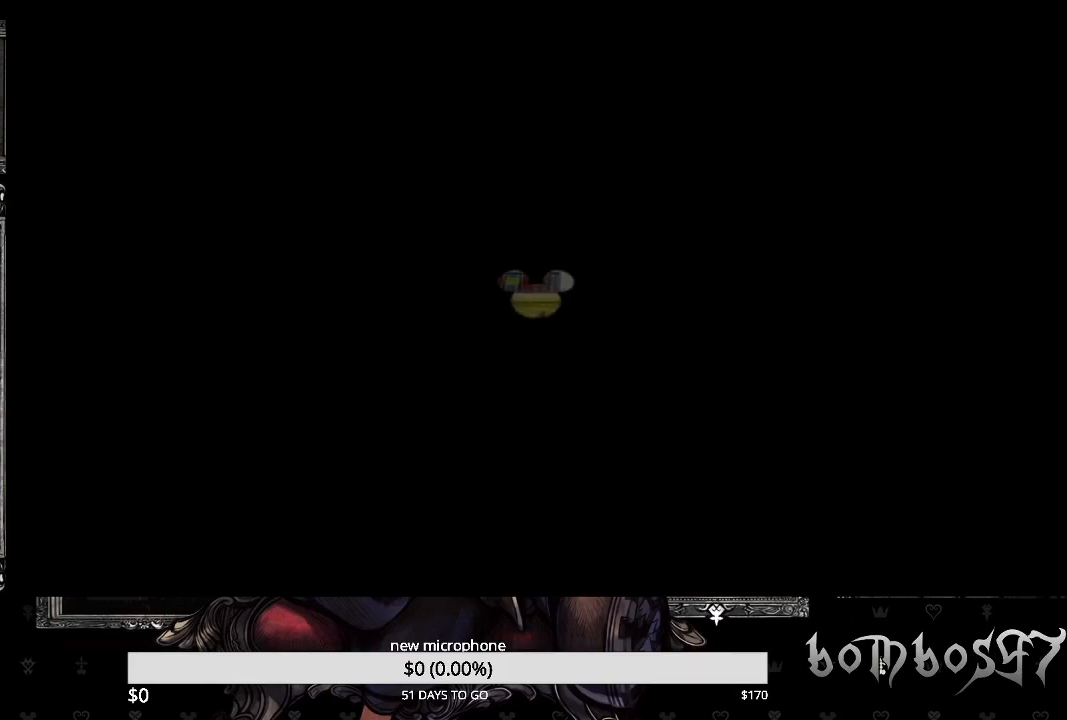
{"dt_ms": 500, "buttons": [], "left_stick": "center", "right_stick": "center", "events": []}
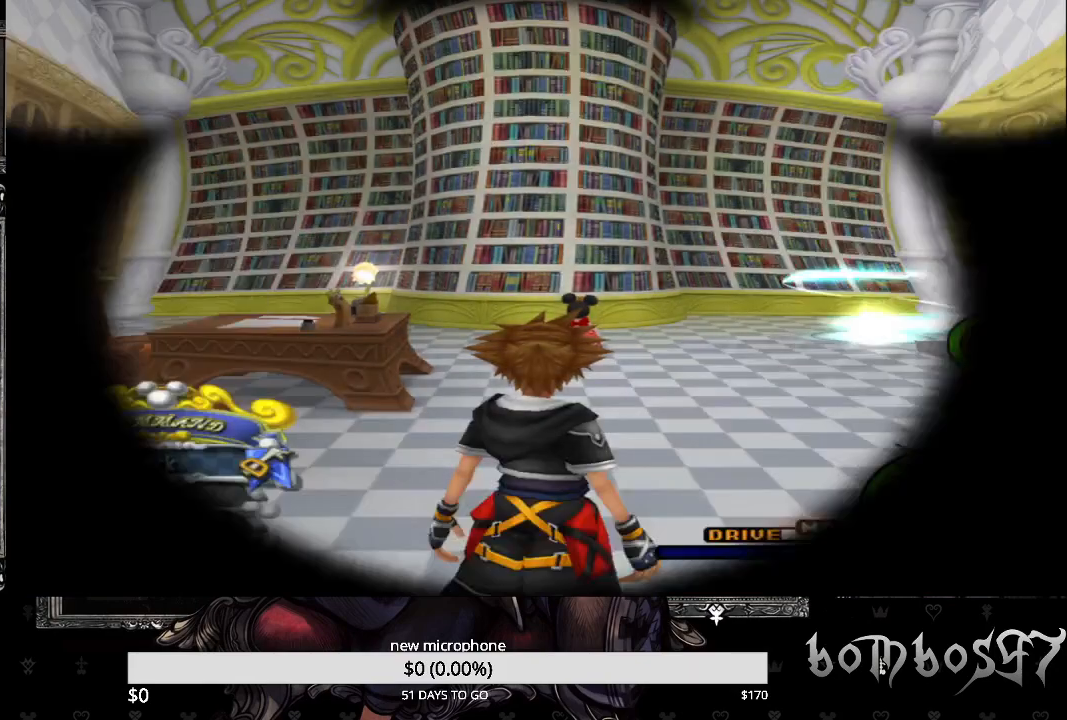
{"dt_ms": 500, "buttons": [], "left_stick": "center", "right_stick": "center", "events": []}
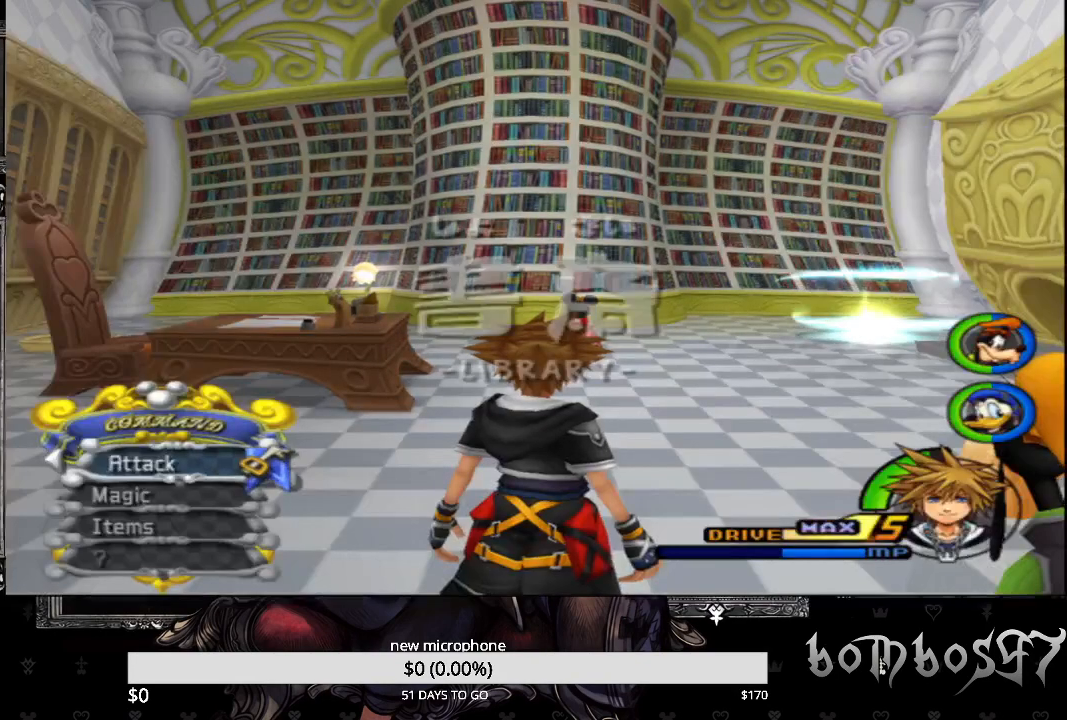
{"dt_ms": 500, "buttons": [], "left_stick": "center", "right_stick": "center", "events": []}
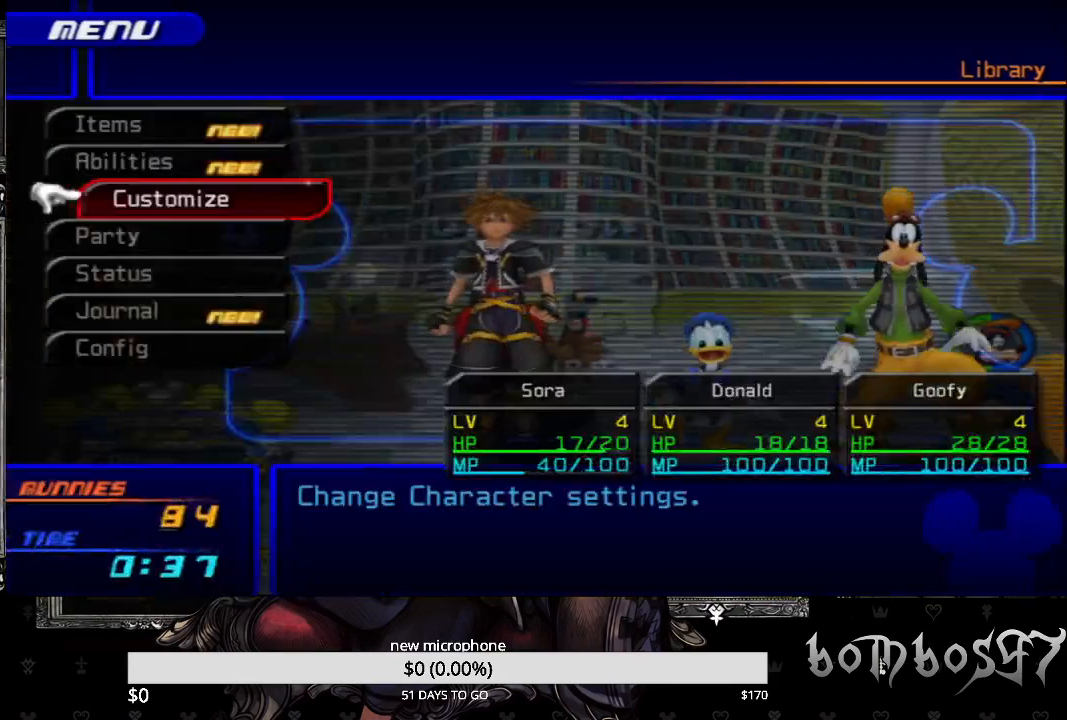
{"dt_ms": 500, "buttons": [], "left_stick": "center", "right_stick": "center", "events": [[300, "CROSS", "down"], [433, "CROSS", "up"]]}
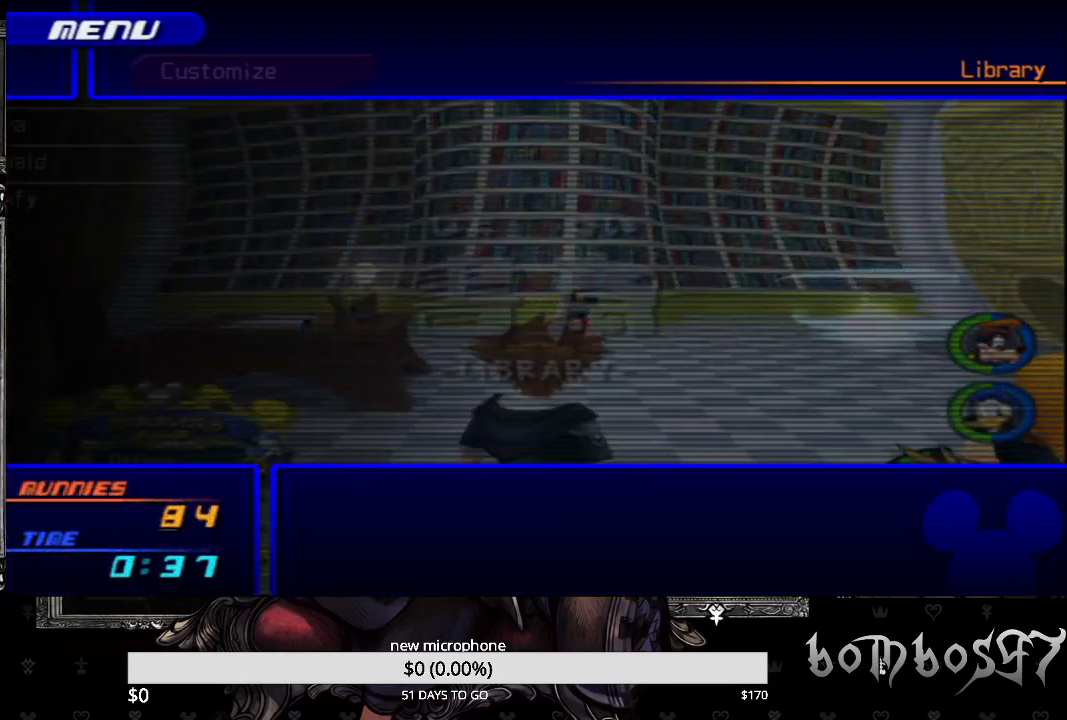
{"dt_ms": 500, "buttons": [], "left_stick": "center", "right_stick": "center", "events": [[67, "CROSS", "down"], [233, "CROSS", "up"]]}
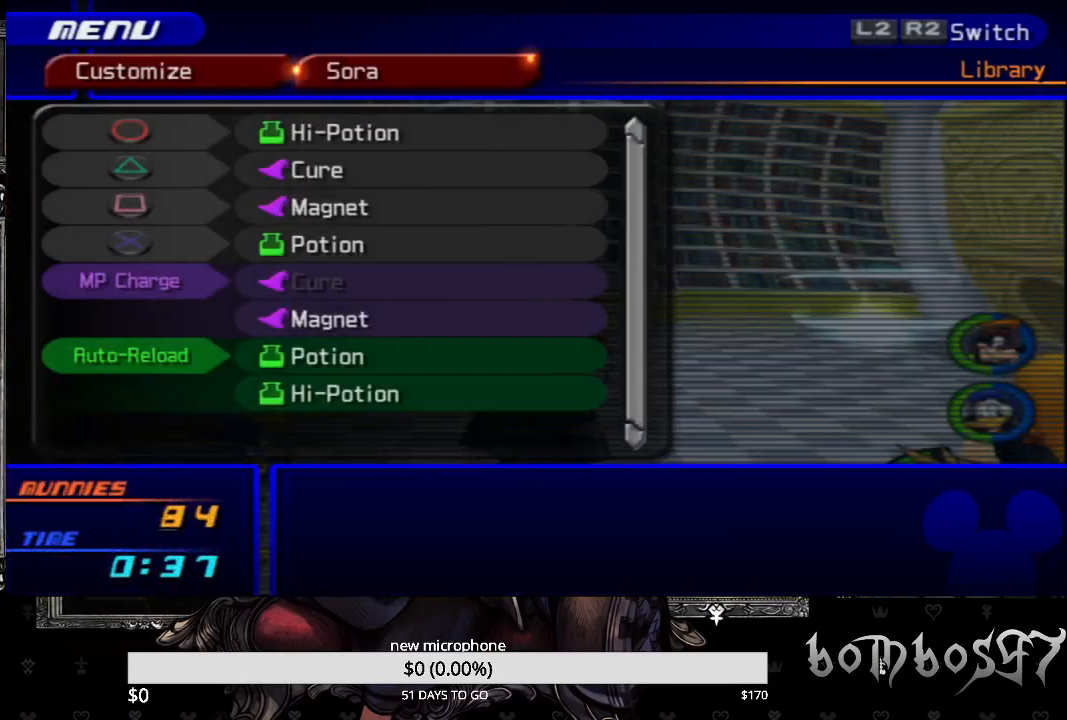
{"dt_ms": 500, "buttons": [], "left_stick": "center", "right_stick": "center", "events": []}
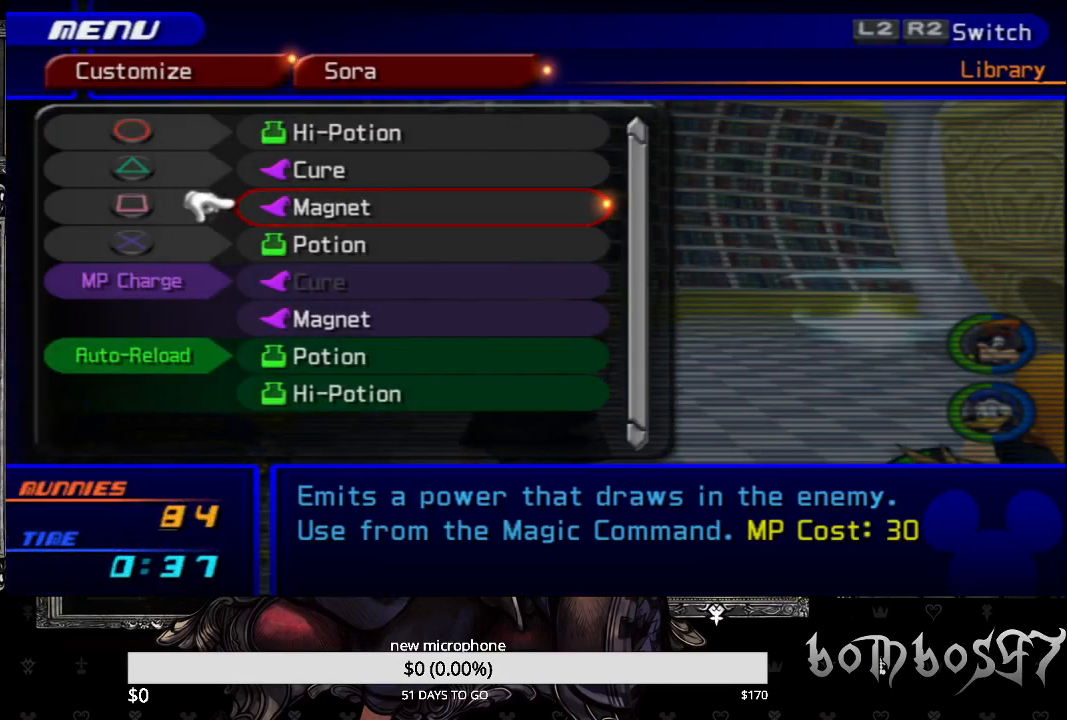
{"dt_ms": 500, "buttons": [], "left_stick": "center", "right_stick": "center", "events": [[33, "DPAD_UP", "down"], [133, "DPAD_UP", "up"], [200, "DPAD_UP", "down"], [300, "DPAD_UP", "up"]]}
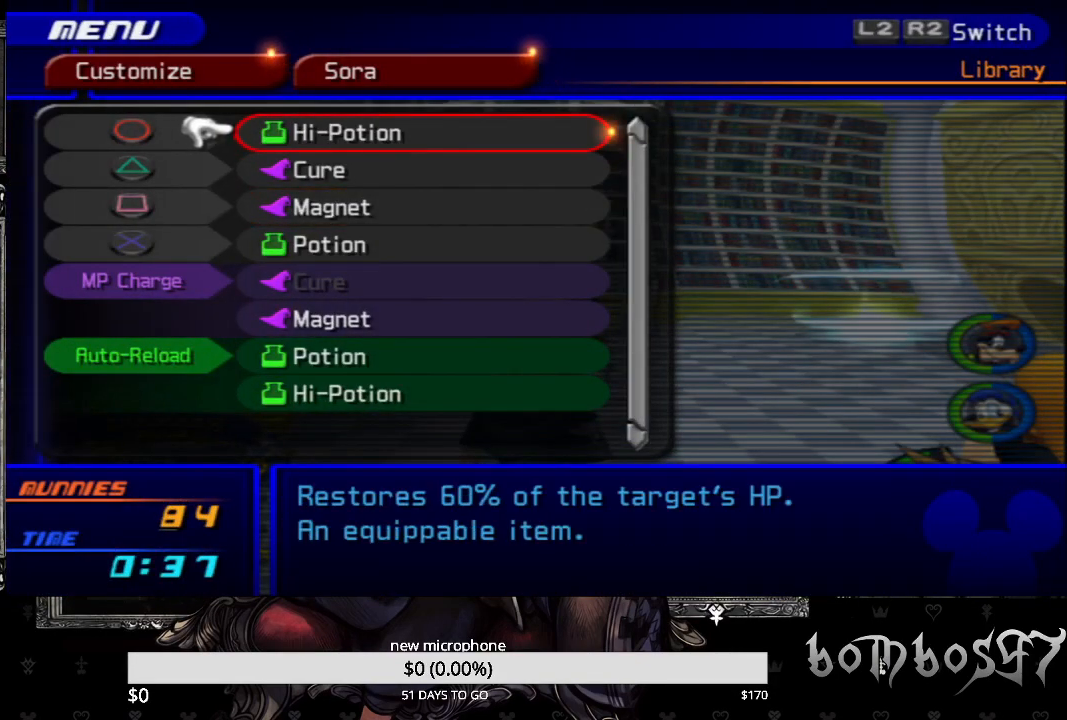
{"dt_ms": 500, "buttons": [], "left_stick": "center", "right_stick": "center", "events": []}
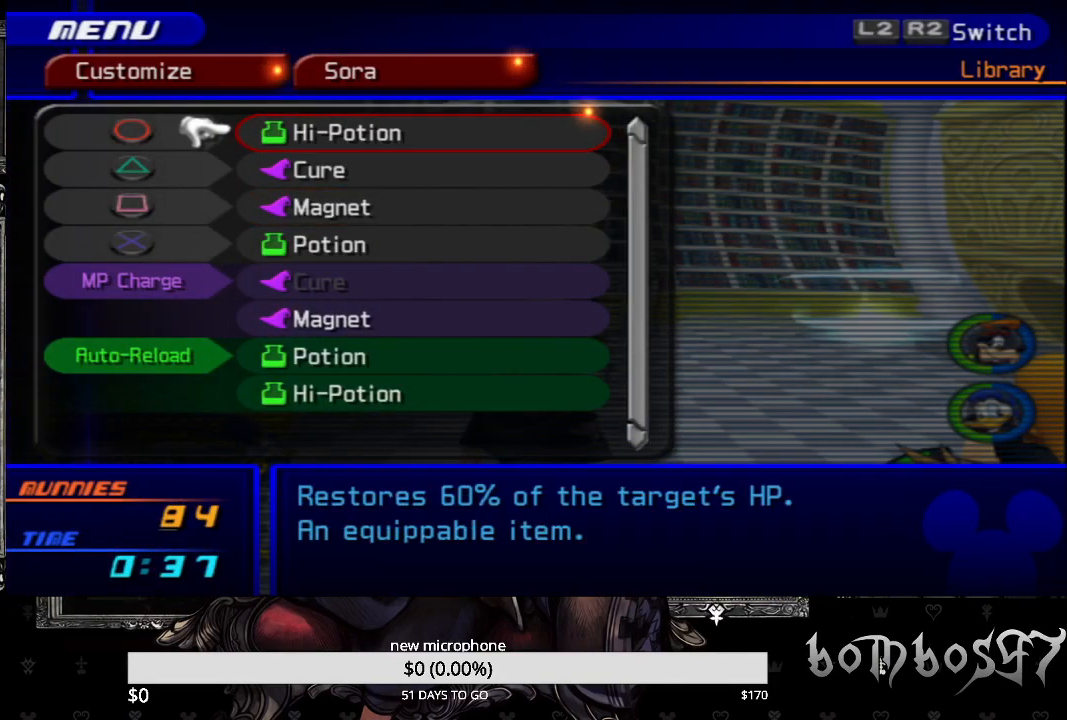
{"dt_ms": 500, "buttons": [], "left_stick": "center", "right_stick": "center", "events": [[267, "DPAD_DOWN", "down"], [333, "CIRCLE", "down"], [333, "DPAD_DOWN", "up"], [467, "CIRCLE", "up"]]}
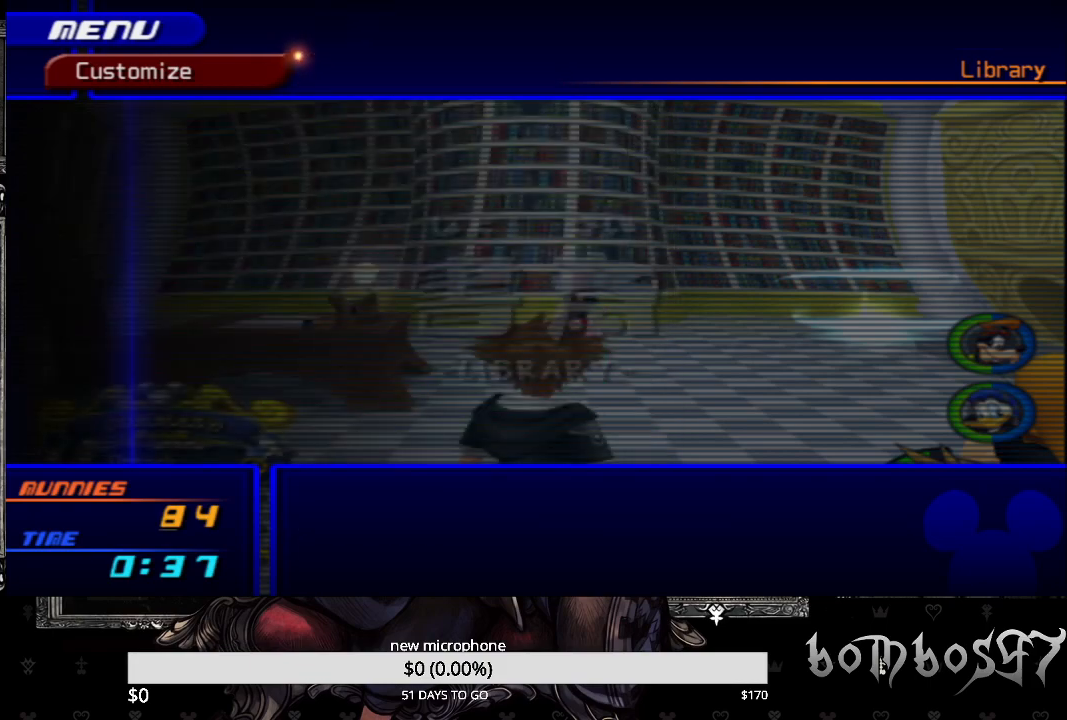
{"dt_ms": 500, "buttons": [], "left_stick": "center", "right_stick": "center", "events": [[33, "CIRCLE", "down"], [167, "CIRCLE", "up"], [233, "CIRCLE", "down"], [333, "CIRCLE", "up"]]}
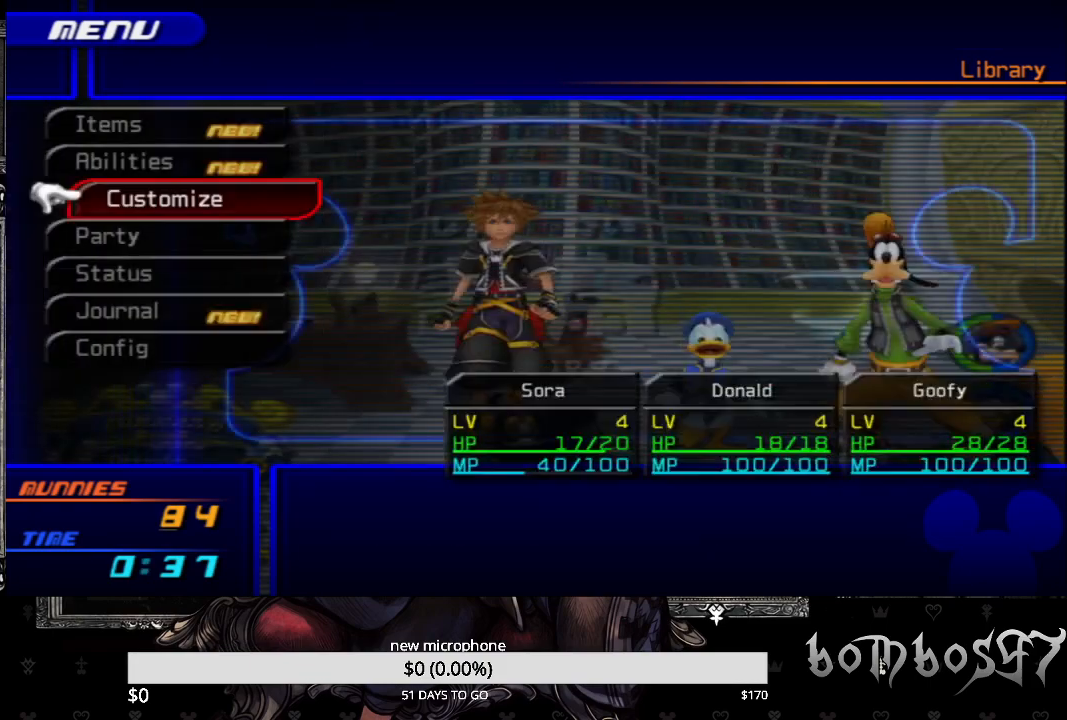
{"dt_ms": 1000, "buttons": ["L1"], "left_stick": "center", "right_stick": "center"}
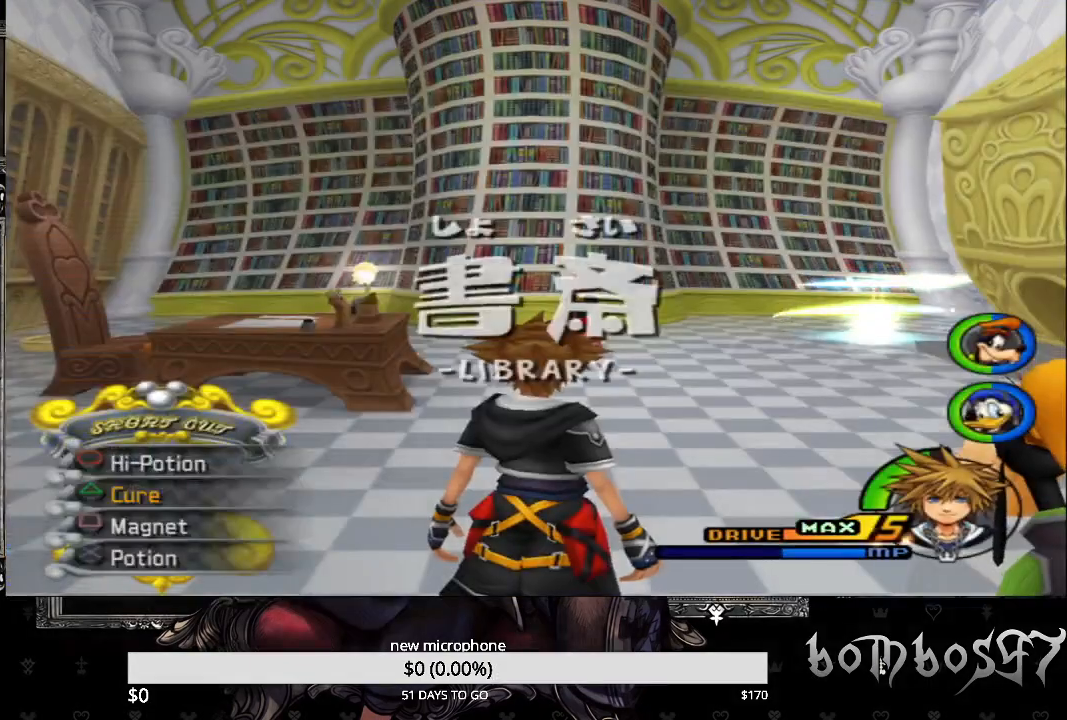
{"dt_ms": 500, "buttons": ["L1"], "left_stick": "center", "right_stick": "center", "events": []}
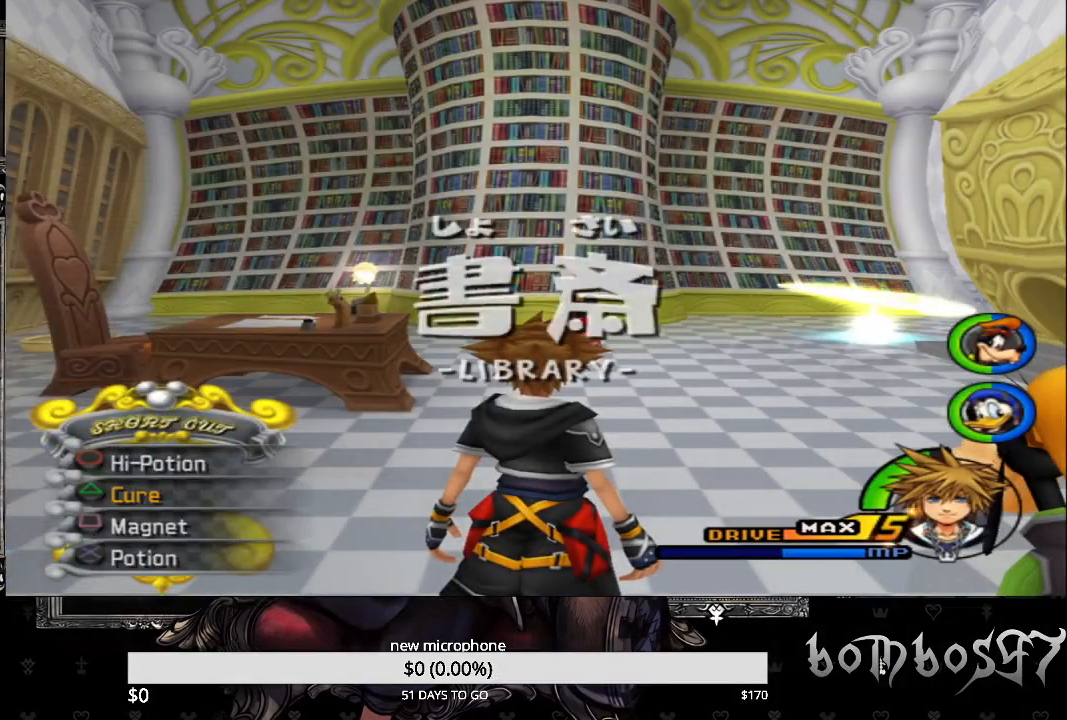
{"dt_ms": 500, "buttons": ["L1"], "left_stick": "center", "right_stick": "center", "events": []}
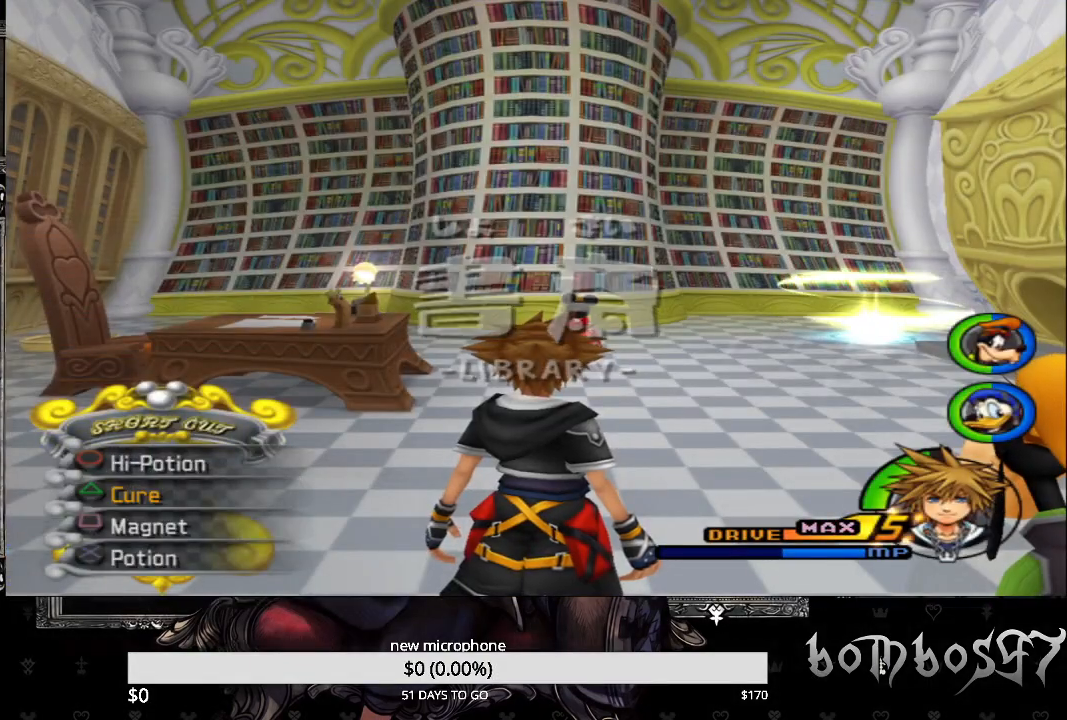
{"dt_ms": 500, "buttons": [], "left_stick": "center", "right_stick": "center", "events": [[233, "L1", "up"]]}
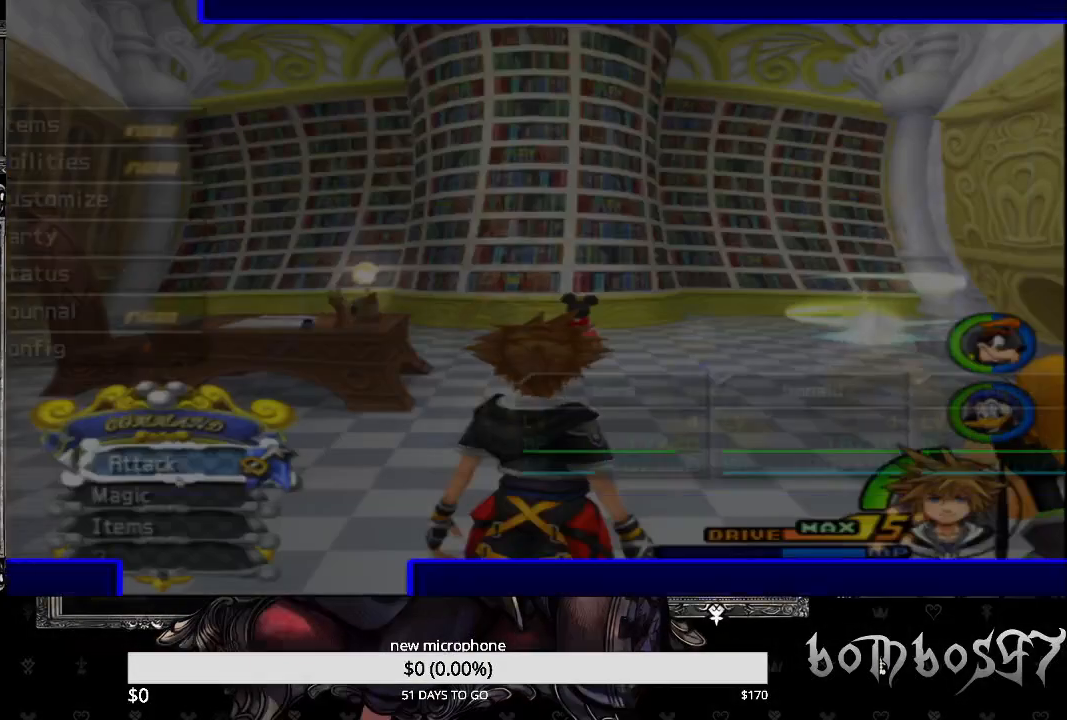
{"dt_ms": 500, "buttons": [], "left_stick": "center", "right_stick": "center", "events": []}
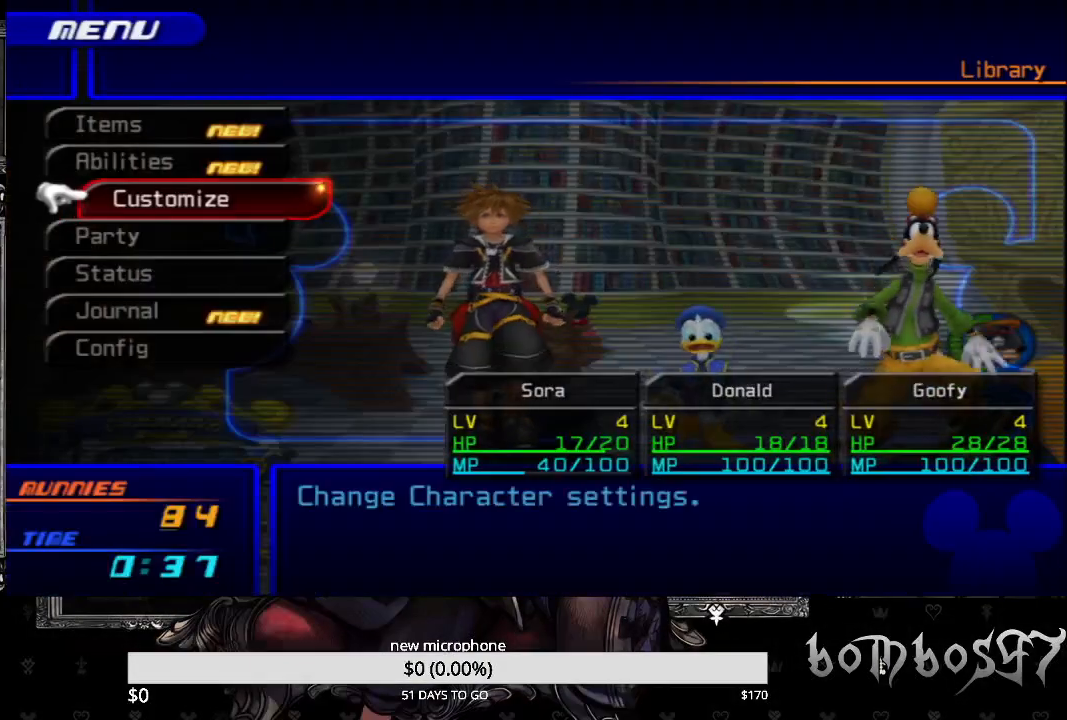
{"dt_ms": 500, "buttons": [], "left_stick": "center", "right_stick": "center", "events": [[200, "CROSS", "down"], [333, "CROSS", "up"]]}
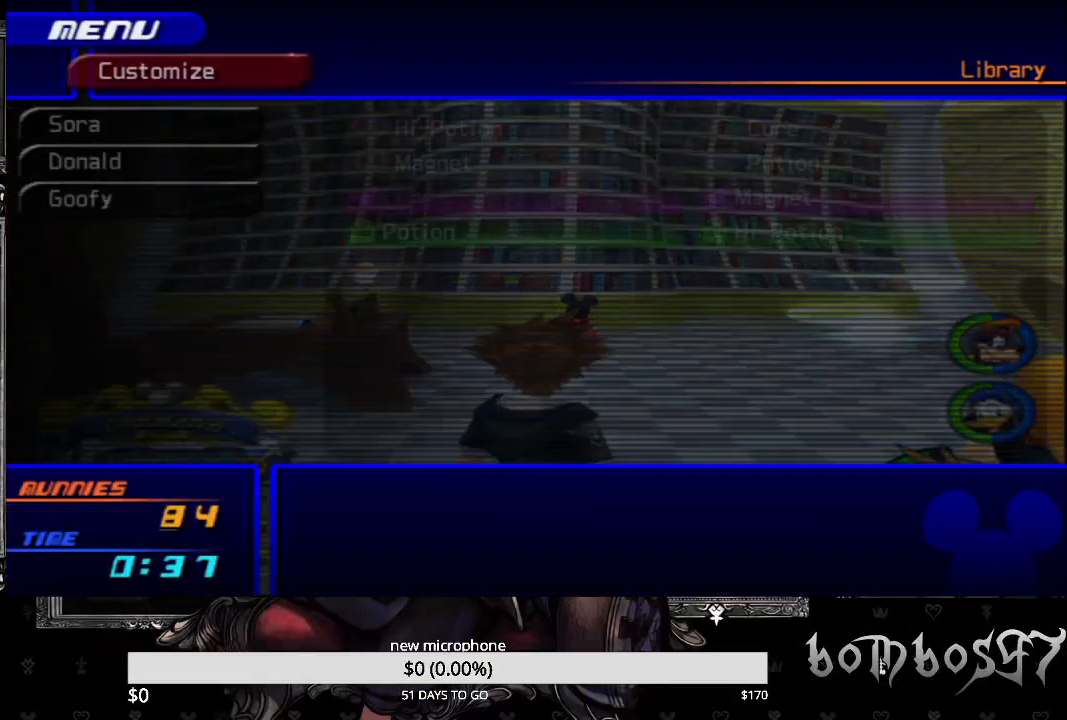
{"dt_ms": 500, "buttons": [], "left_stick": "center", "right_stick": "center", "events": [[167, "CROSS", "down"], [300, "CROSS", "up"]]}
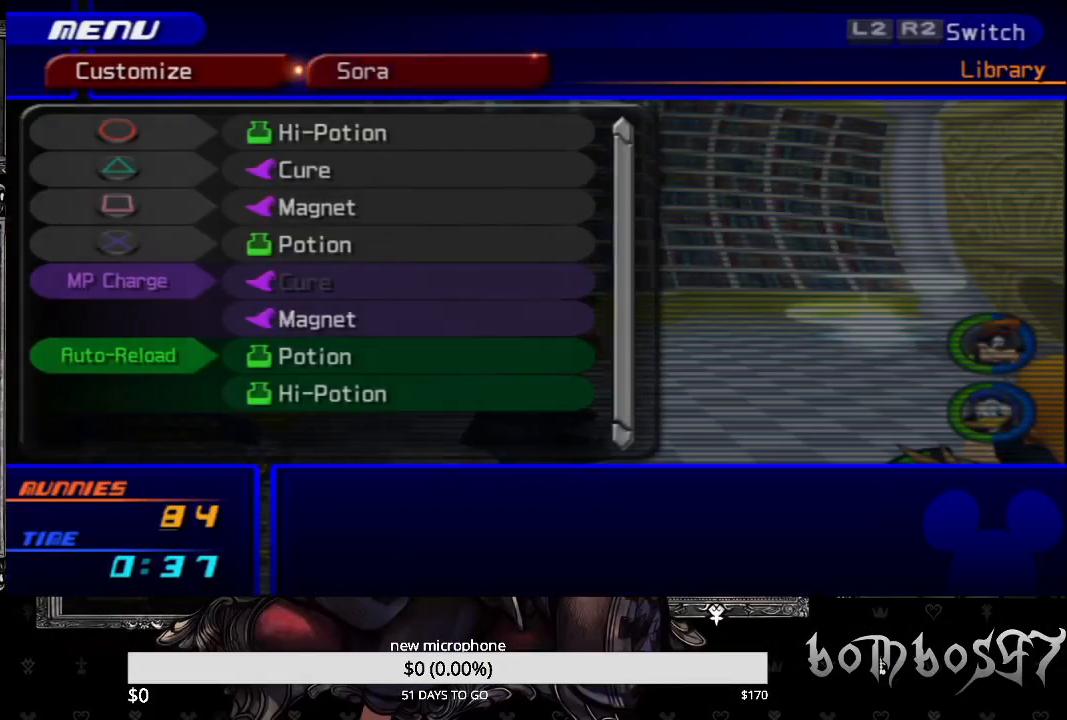
{"dt_ms": 500, "buttons": [], "left_stick": "center", "right_stick": "center", "events": []}
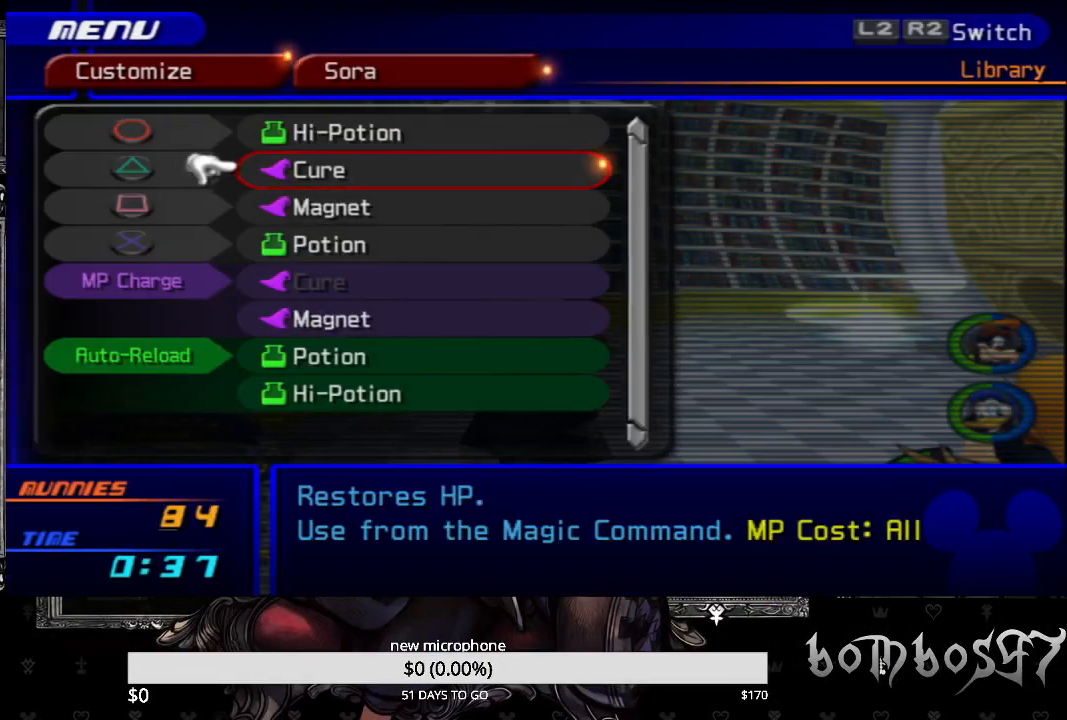
{"dt_ms": 500, "buttons": [], "left_stick": "center", "right_stick": "center", "events": []}
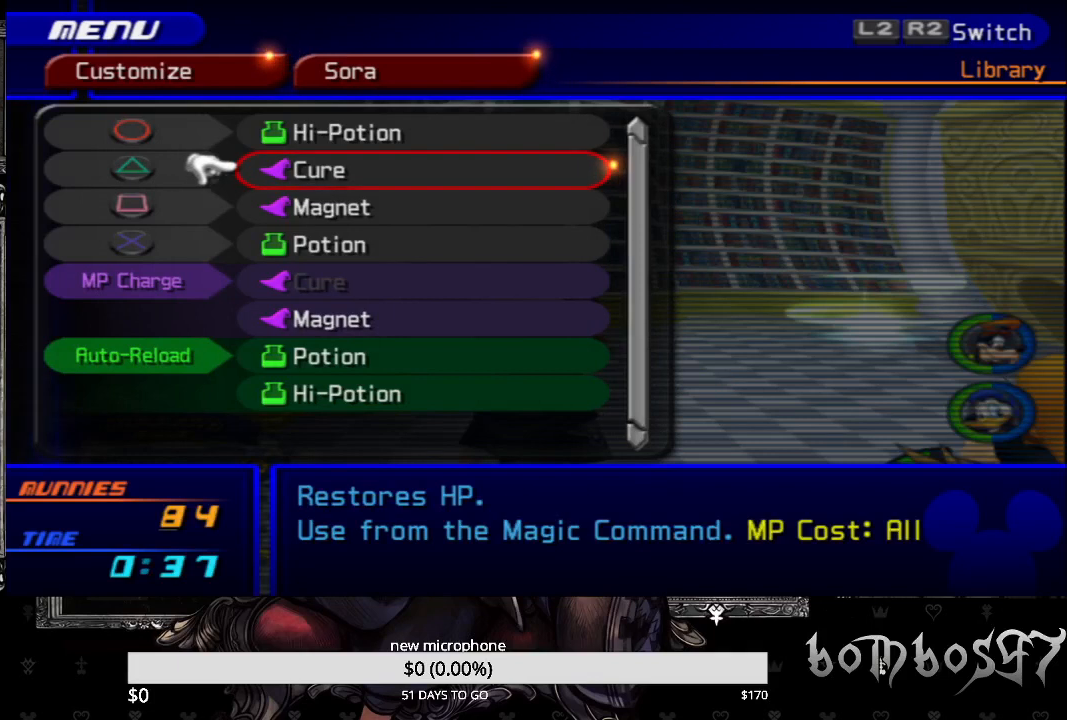
{"dt_ms": 500, "buttons": [], "left_stick": "center", "right_stick": "center", "events": []}
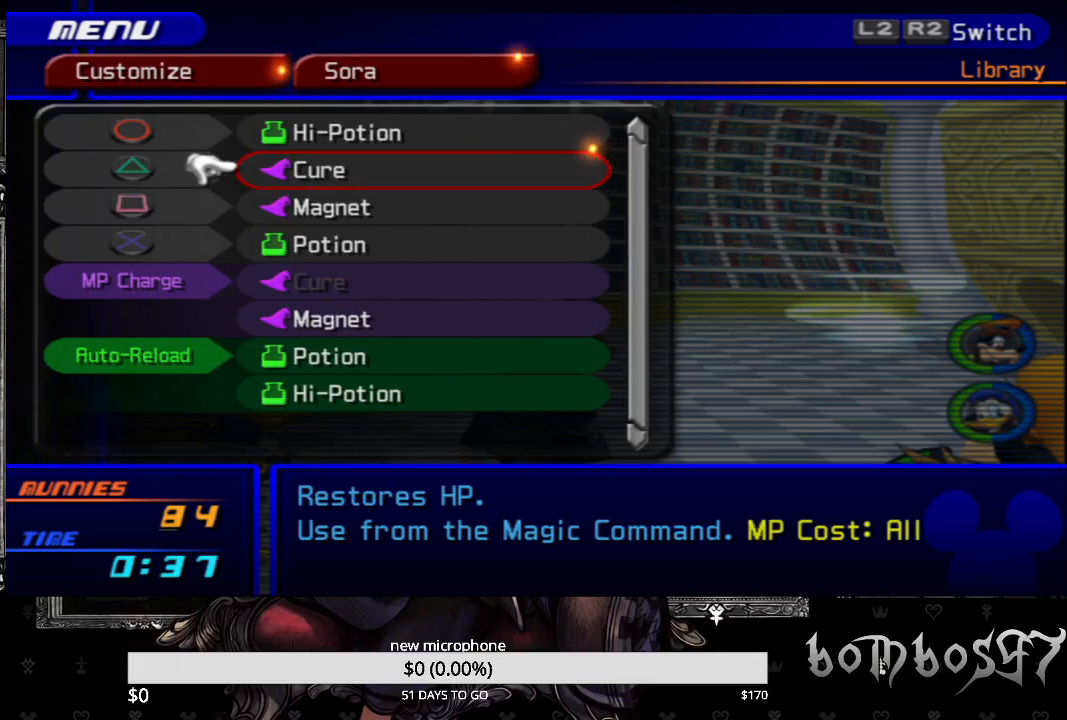
{"dt_ms": 500, "buttons": [], "left_stick": "center", "right_stick": "center", "events": []}
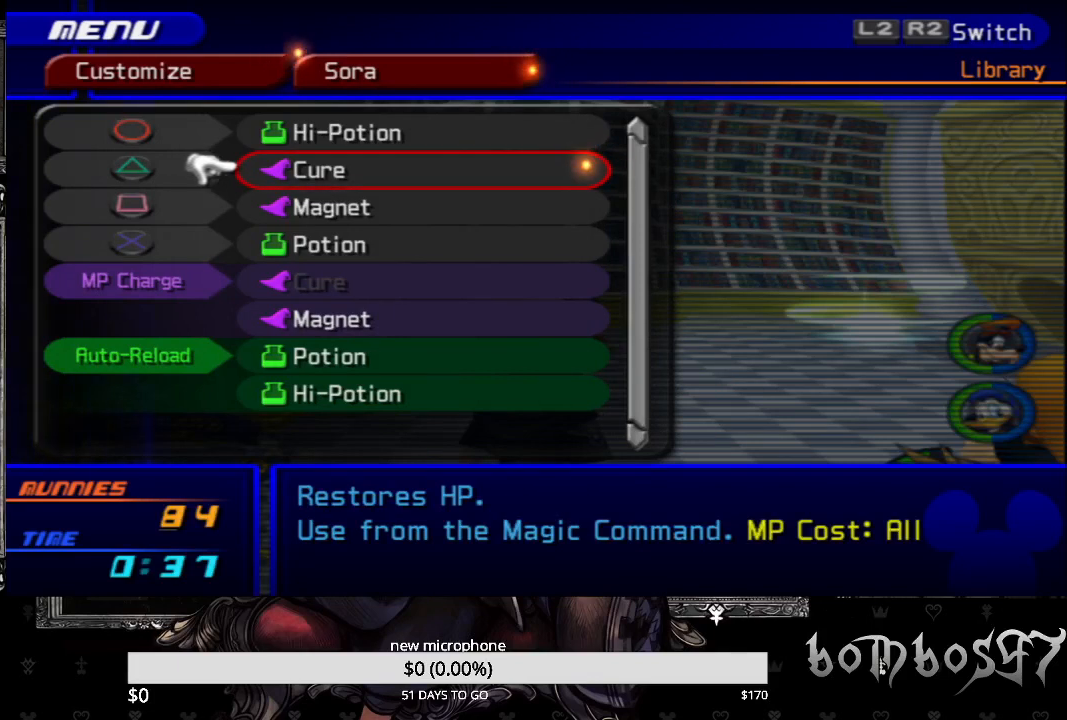
{"dt_ms": 500, "buttons": [], "left_stick": "center", "right_stick": "center", "events": []}
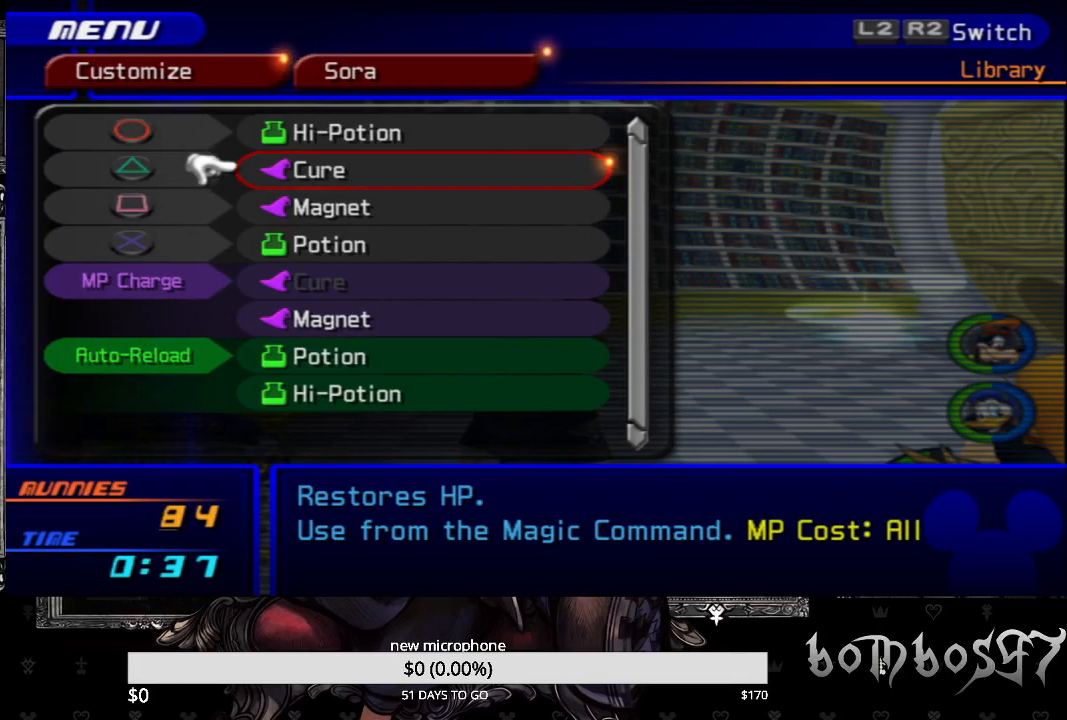
{"dt_ms": 500, "buttons": [], "left_stick": "center", "right_stick": "center", "events": []}
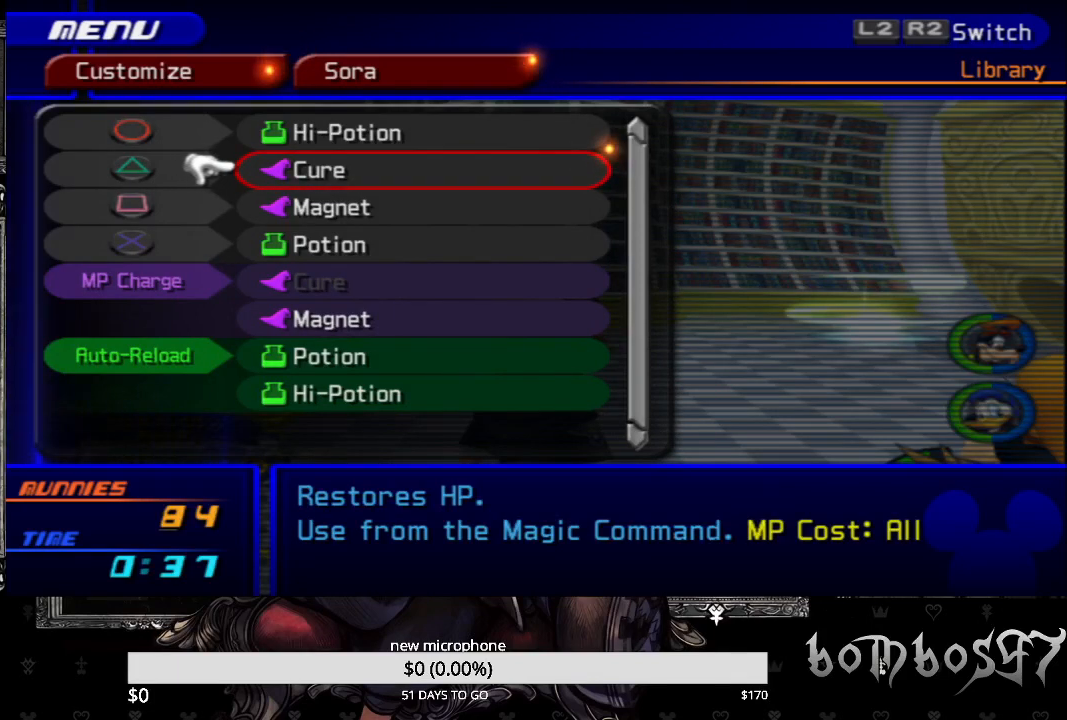
{"dt_ms": 500, "buttons": [], "left_stick": "center", "right_stick": "center", "events": []}
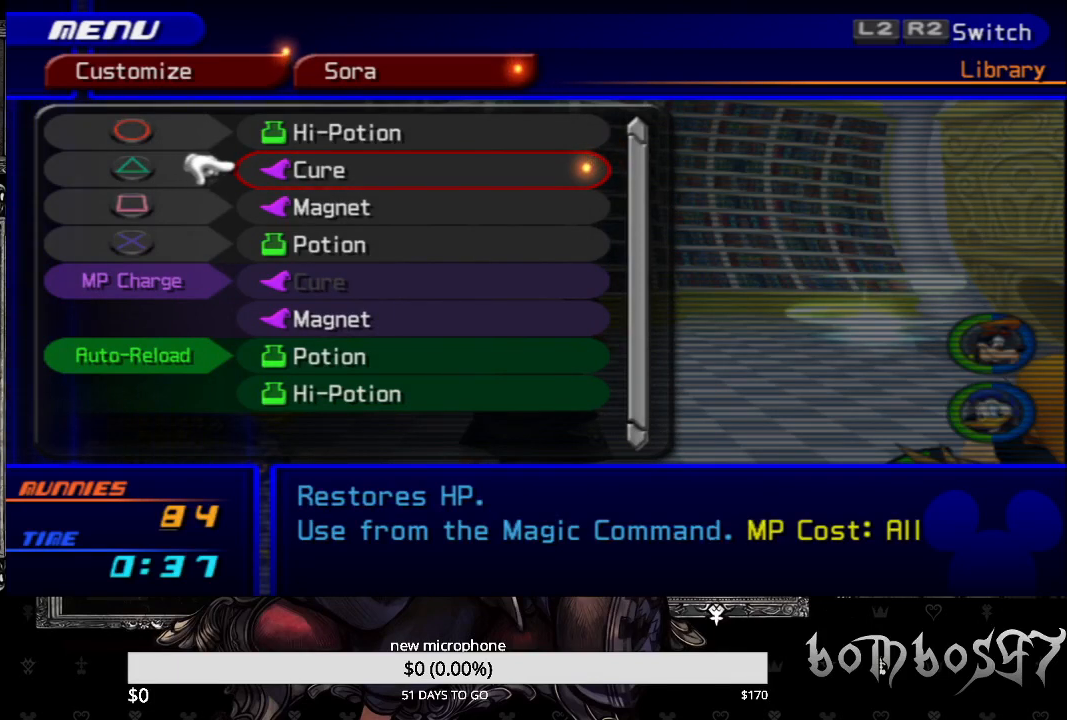
{"dt_ms": 500, "buttons": [], "left_stick": "center", "right_stick": "center", "events": [[33, "DPAD_UP", "down"], [133, "DPAD_UP", "up"]]}